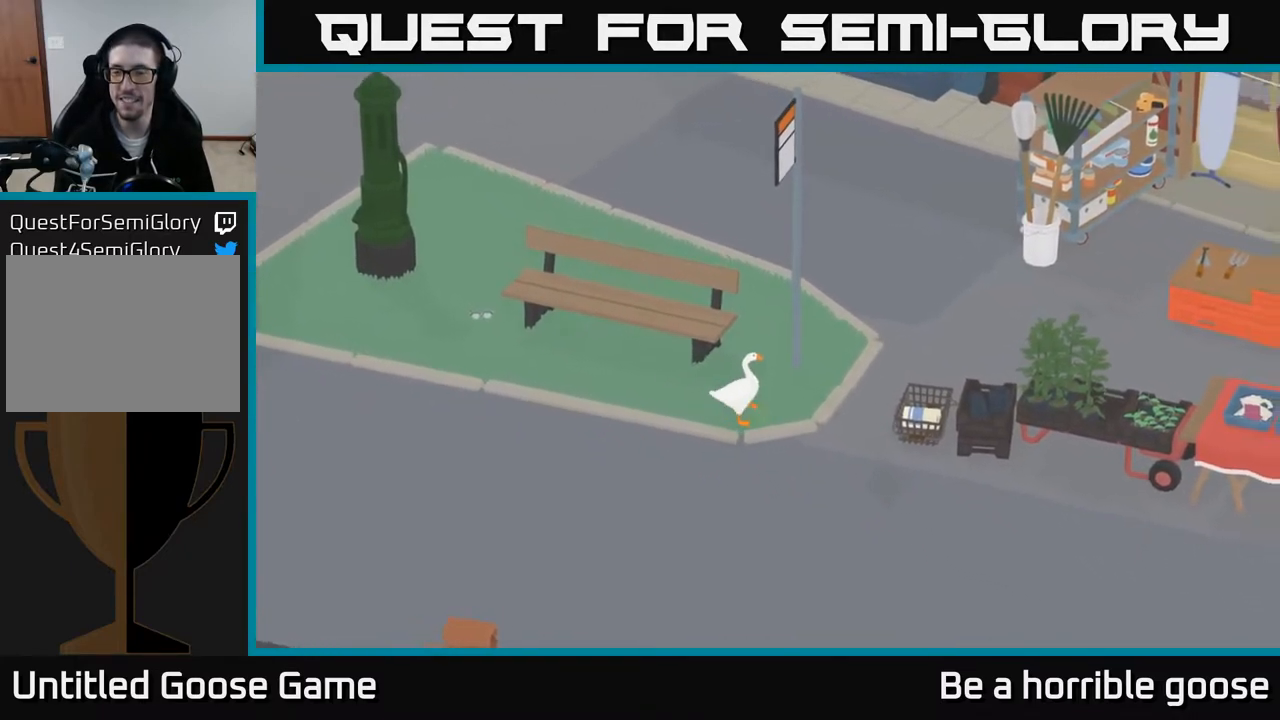
Gameplay with a controller (Xbox layout); each line is a JSON object with the inputs held at the frame after it. "events" lists button and stick changes between this image and that frame as [ms after this image, input, new state], when the widget could be followed in between.
{"buttons": ["A"], "left_stick": "down-right", "right_stick": "center", "events": [[133, "A", "down"]]}
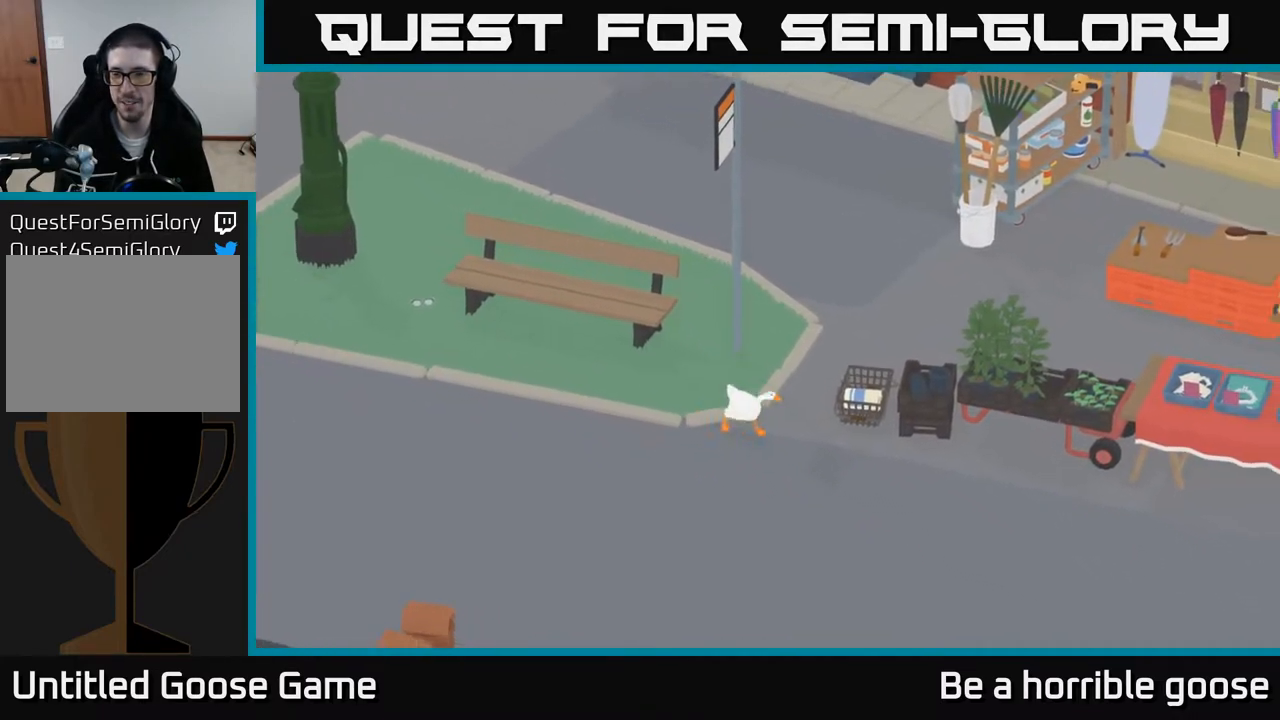
{"buttons": ["A"], "left_stick": "right", "right_stick": "center", "events": [[250, "left_stick", "right"]]}
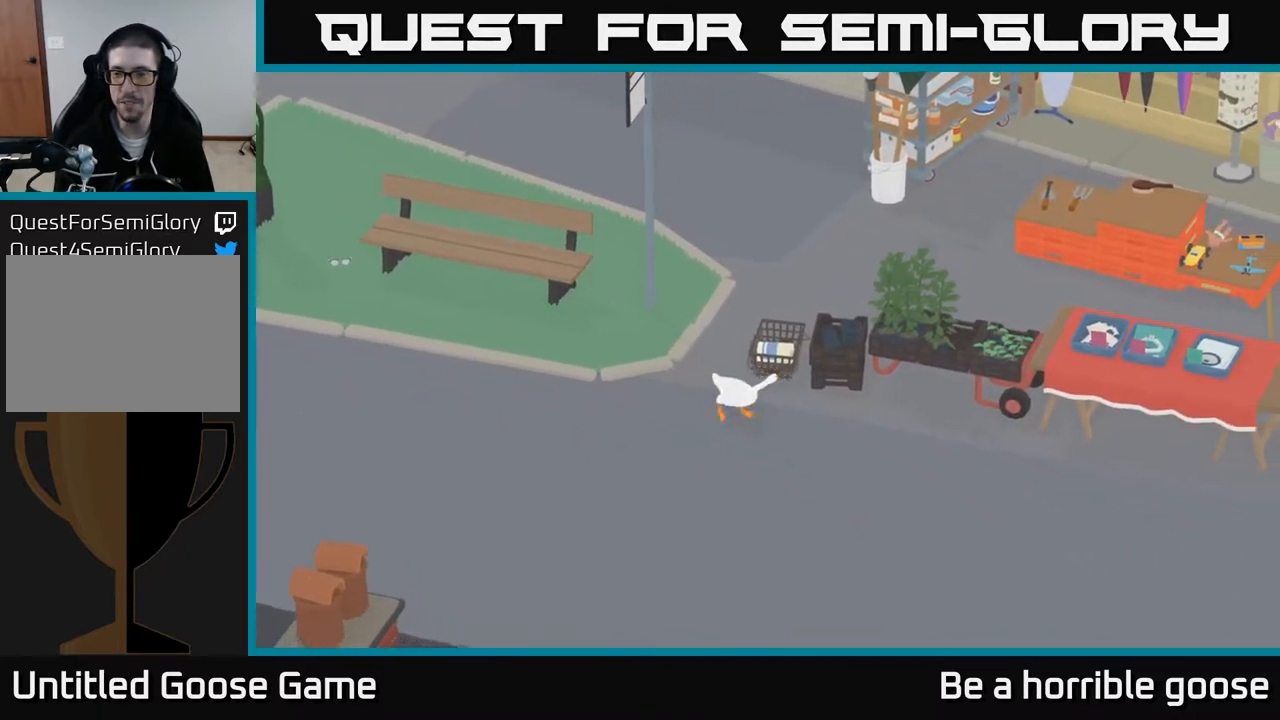
{"buttons": [], "left_stick": "right", "right_stick": "center", "events": [[100, "A", "up"]]}
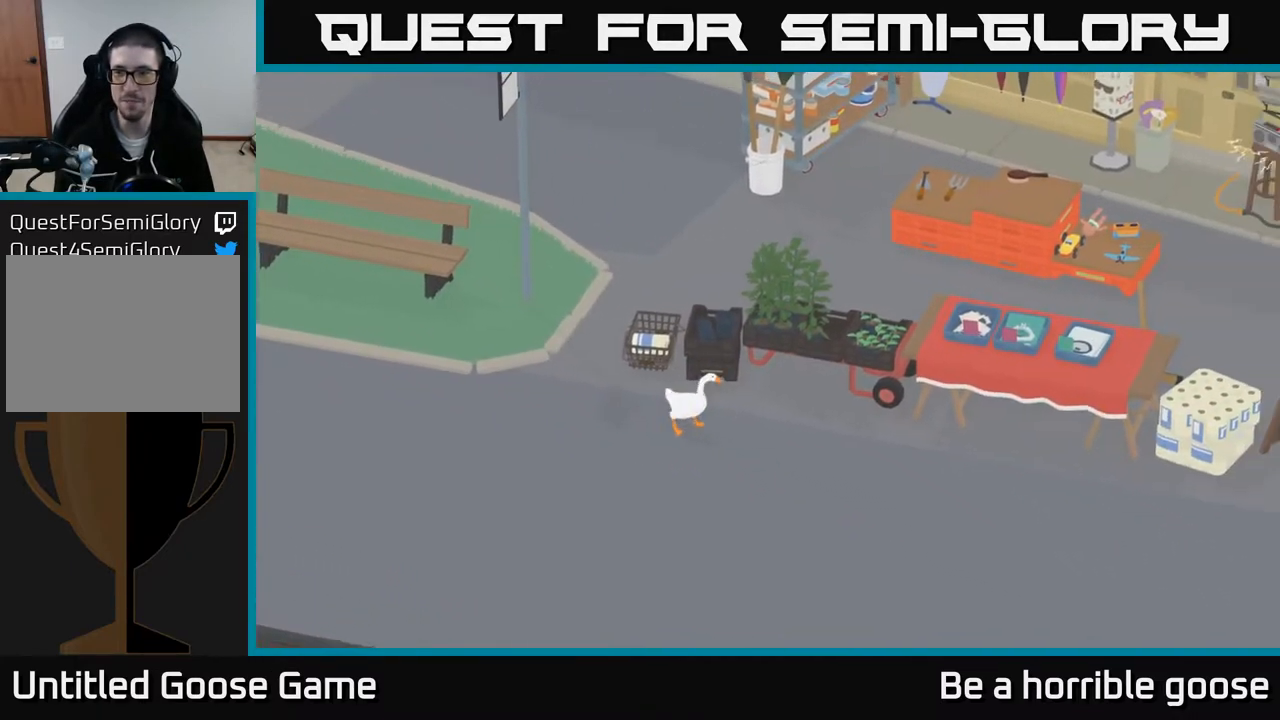
{"buttons": [], "left_stick": "center", "right_stick": "center", "events": [[433, "left_stick", "center"]]}
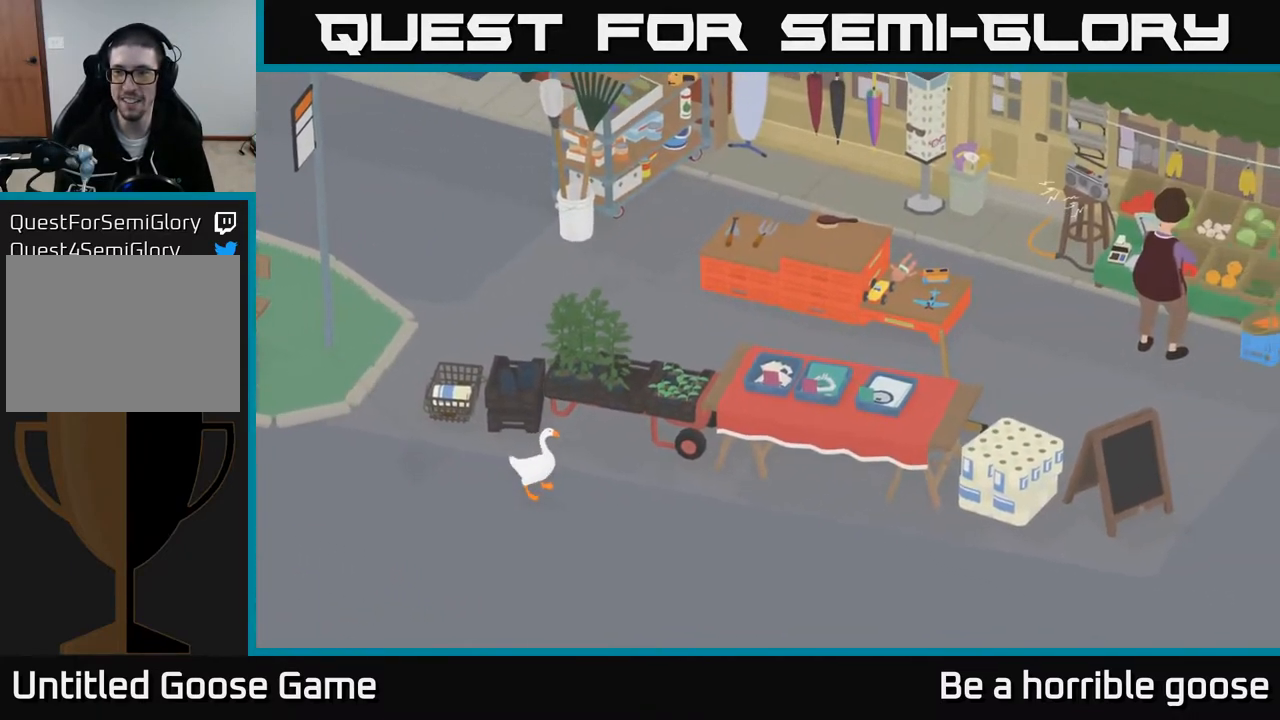
{"buttons": [], "left_stick": "center", "right_stick": "center", "events": []}
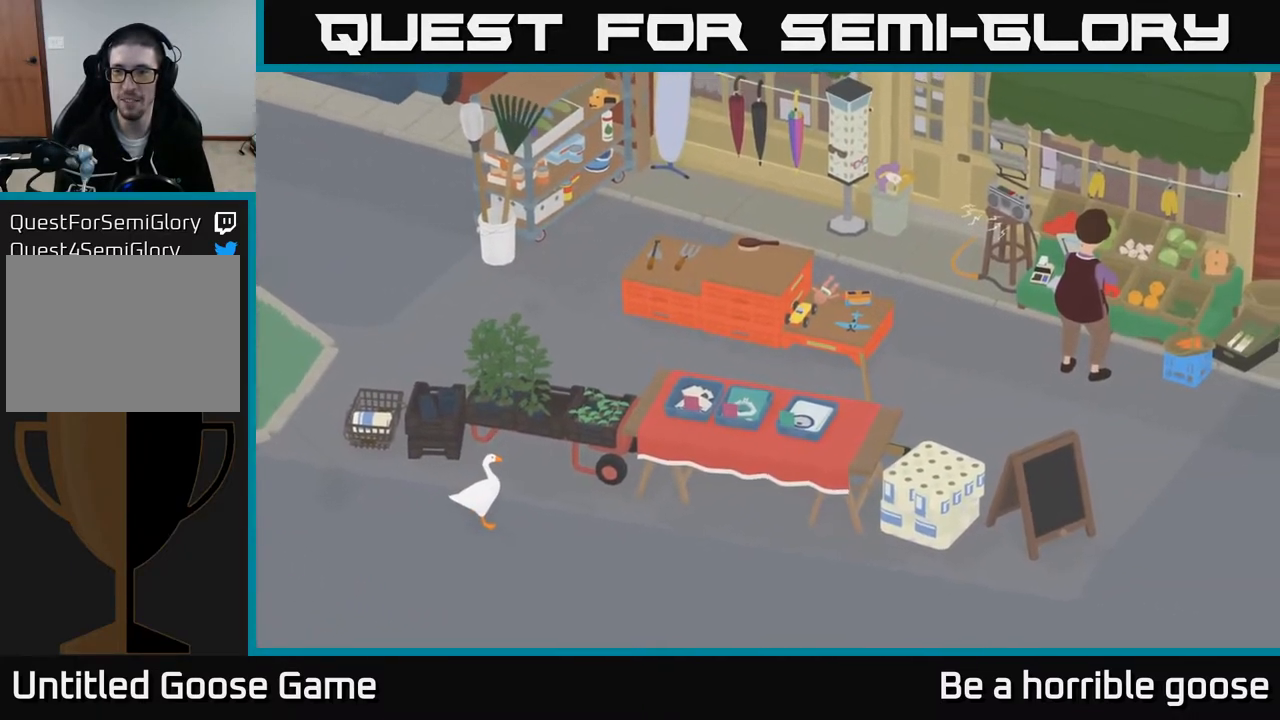
{"buttons": [], "left_stick": "left", "right_stick": "center", "events": [[483, "left_stick", "left"]]}
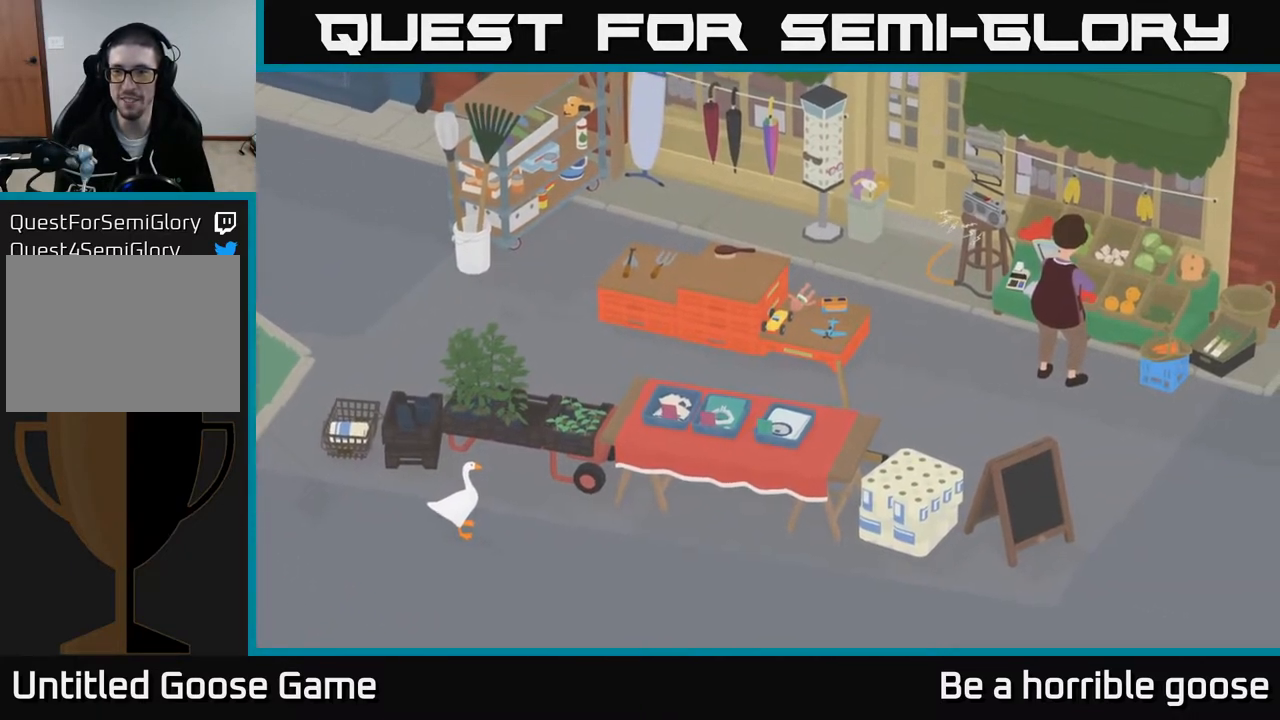
{"buttons": [], "left_stick": "left", "right_stick": "center", "events": []}
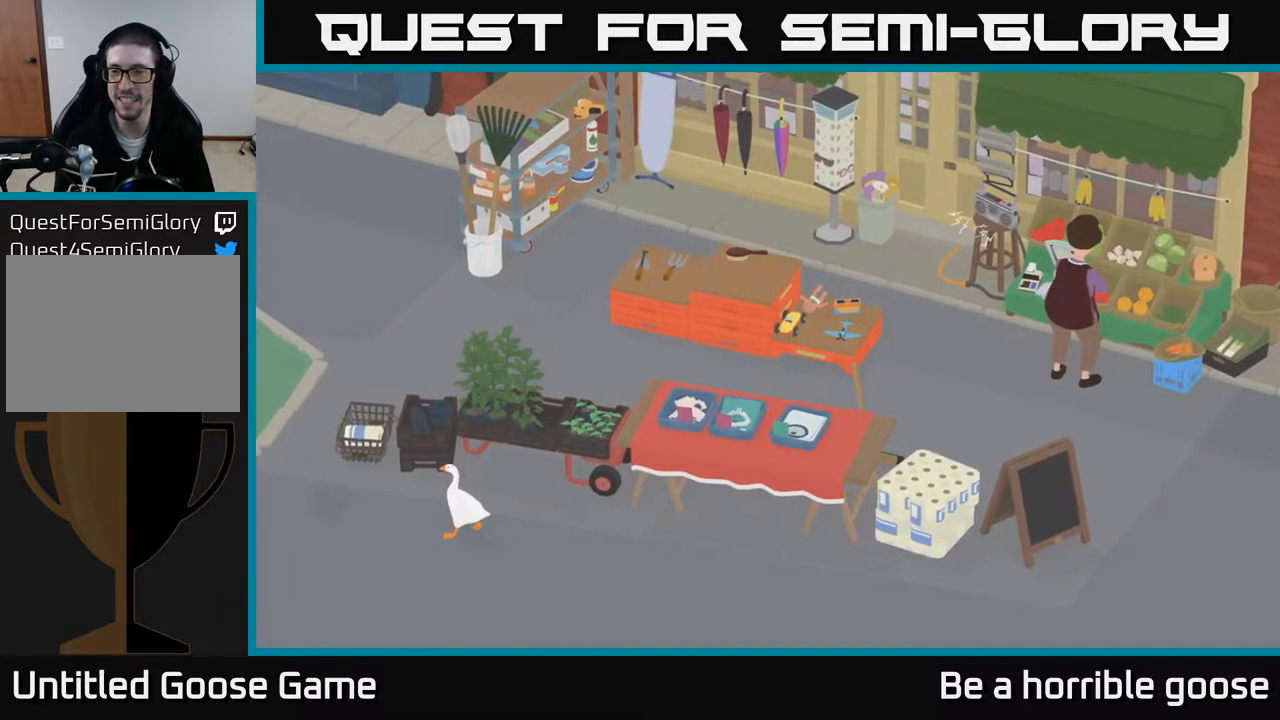
{"buttons": ["A"], "left_stick": "left", "right_stick": "center", "events": [[183, "A", "down"]]}
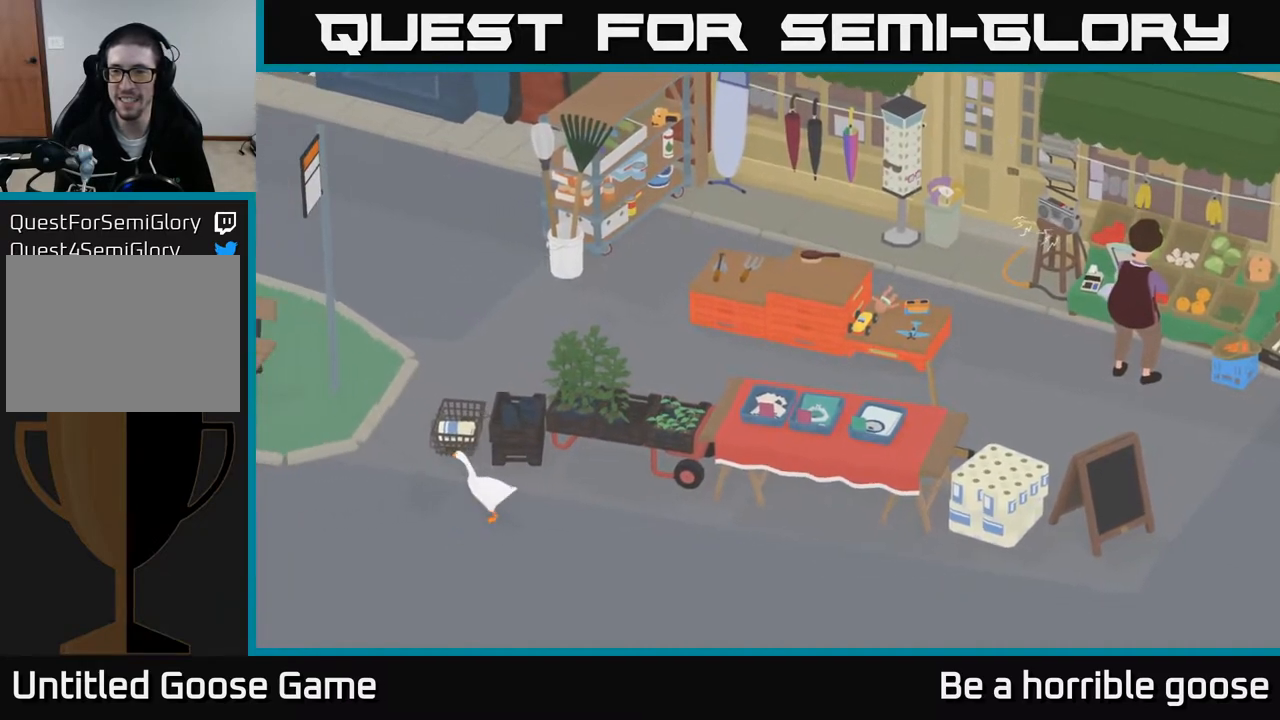
{"buttons": ["A"], "left_stick": "up", "right_stick": "center", "events": [[233, "left_stick", "up-left"], [483, "left_stick", "up"]]}
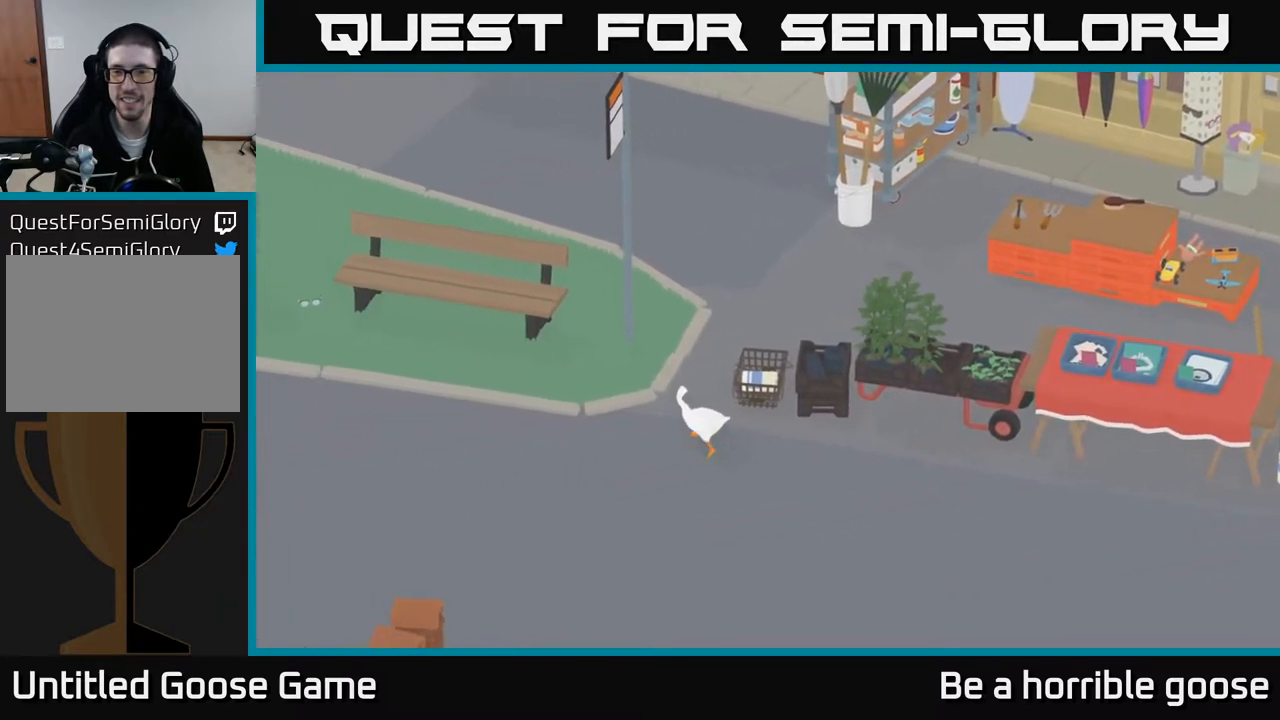
{"buttons": [], "left_stick": "up-right", "right_stick": "center", "events": [[167, "left_stick", "up-right"], [233, "A", "up"]]}
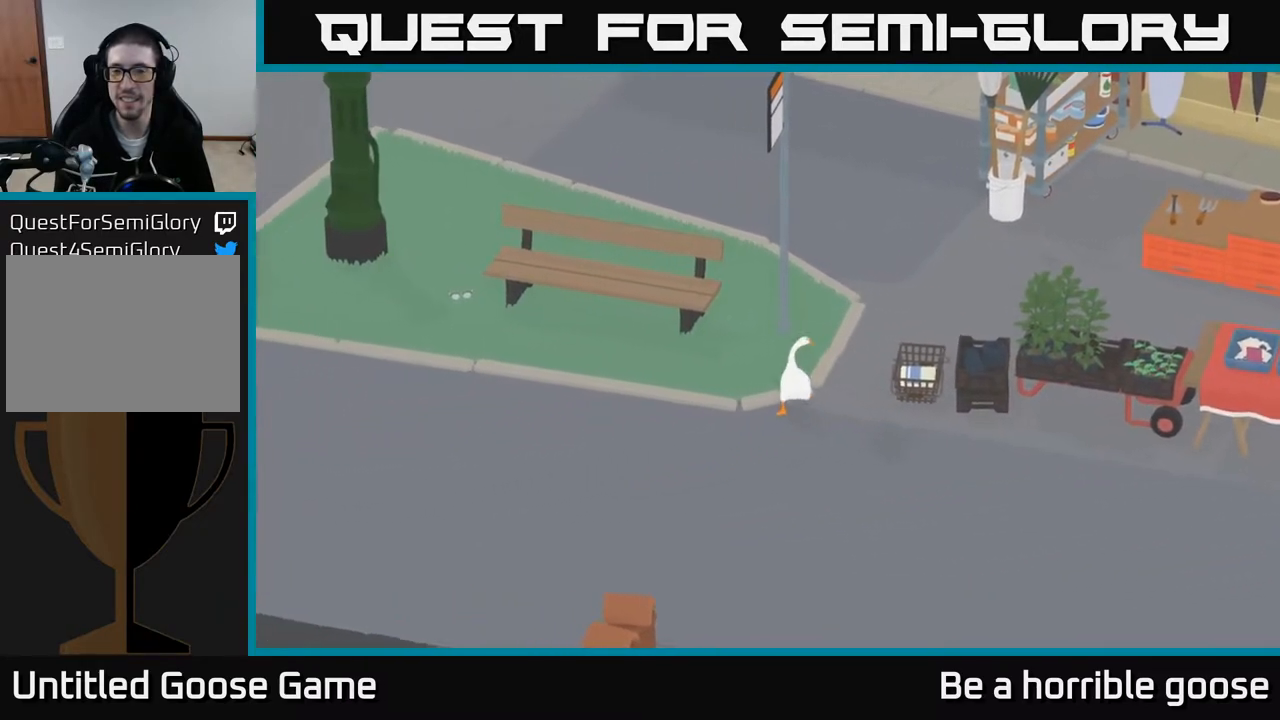
{"buttons": [], "left_stick": "up-right", "right_stick": "center", "events": []}
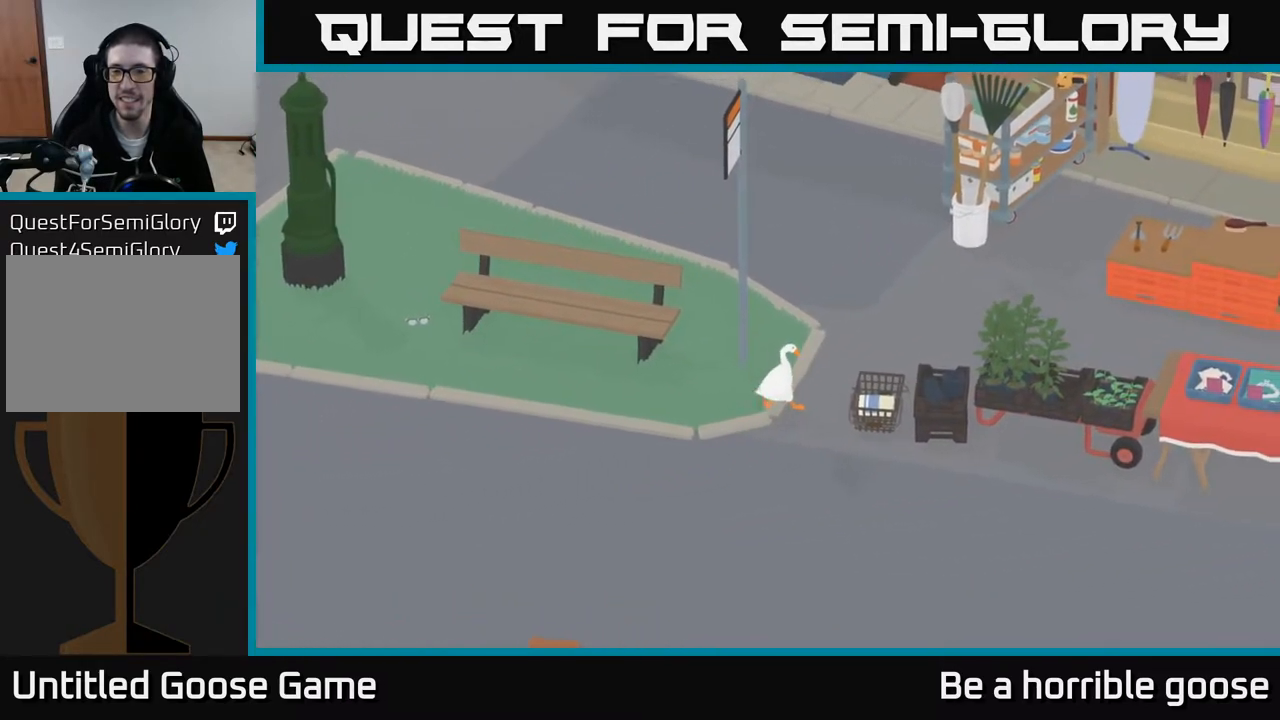
{"buttons": [], "left_stick": "up-right", "right_stick": "center", "events": []}
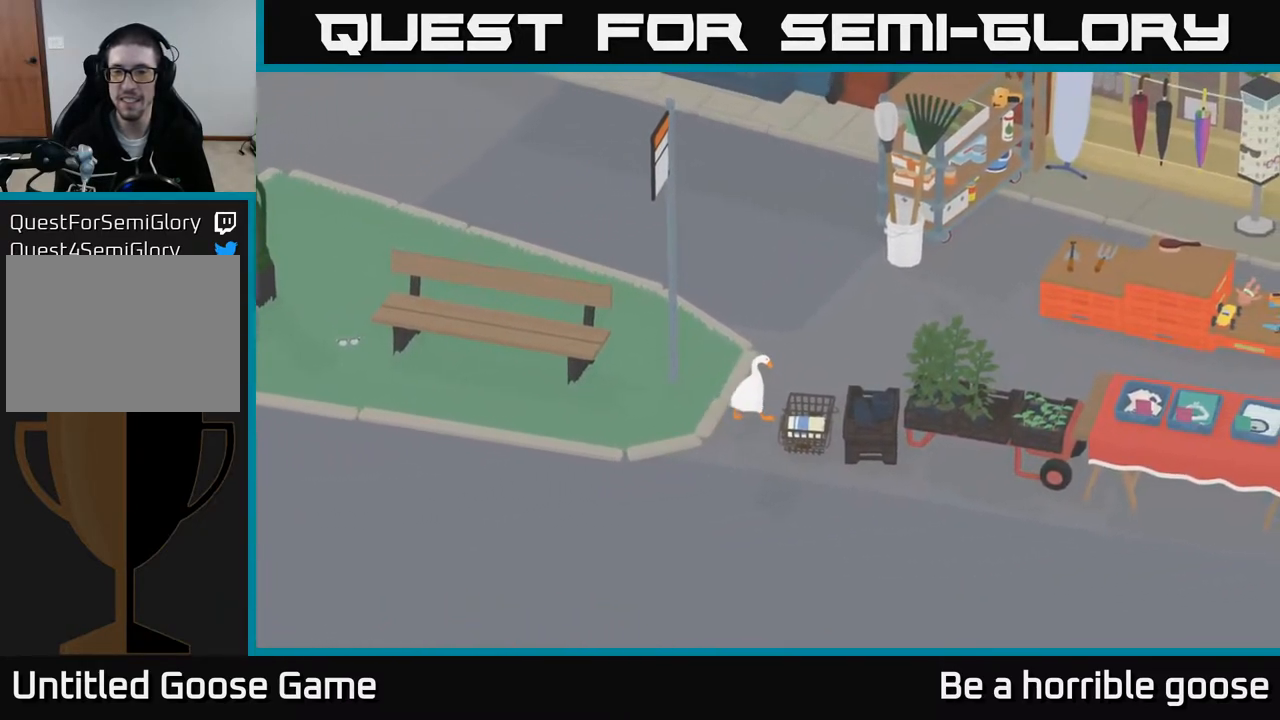
{"buttons": [], "left_stick": "up-right", "right_stick": "center", "events": []}
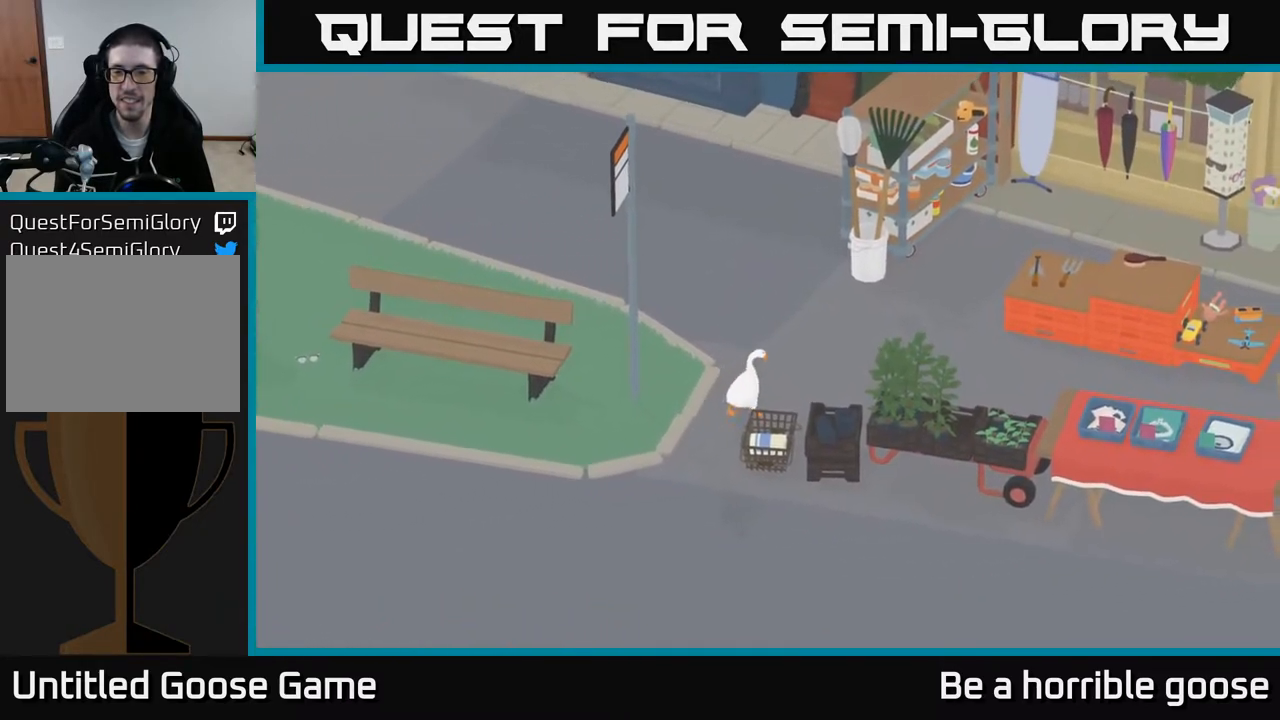
{"buttons": [], "left_stick": "right", "right_stick": "center", "events": [[333, "left_stick", "right"]]}
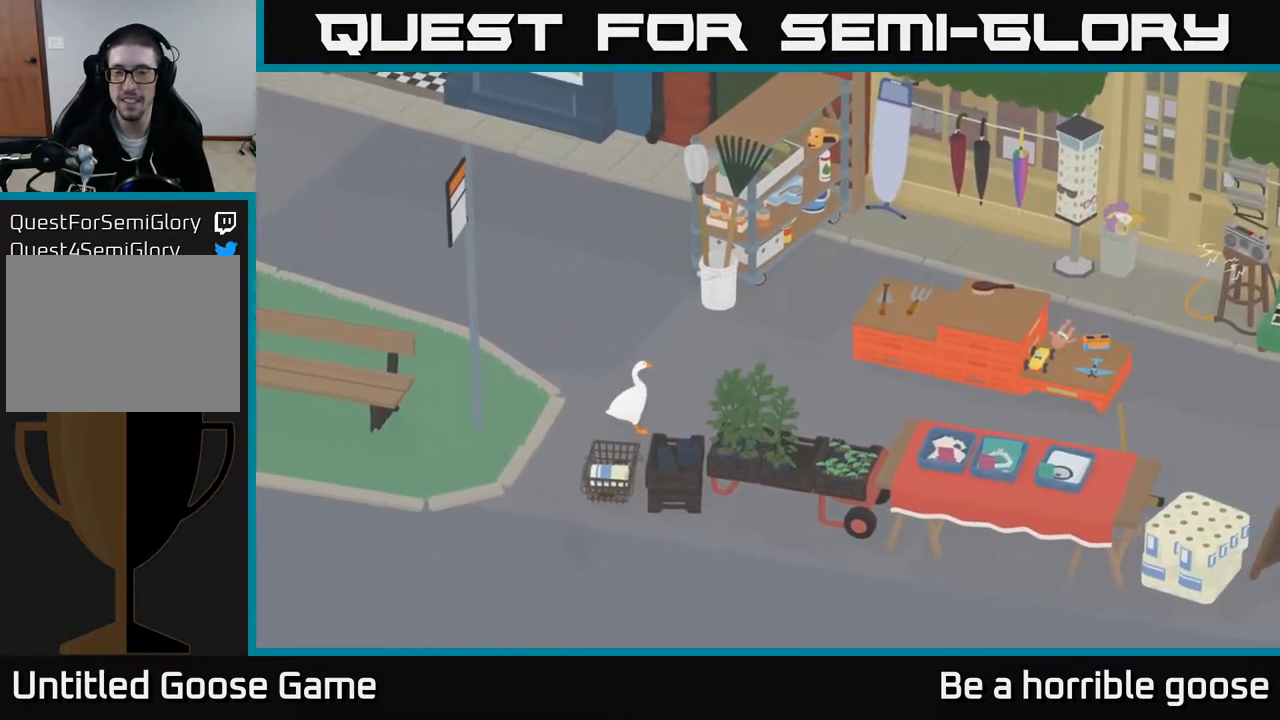
{"buttons": [], "left_stick": "center", "right_stick": "center", "events": [[500, "left_stick", "center"]]}
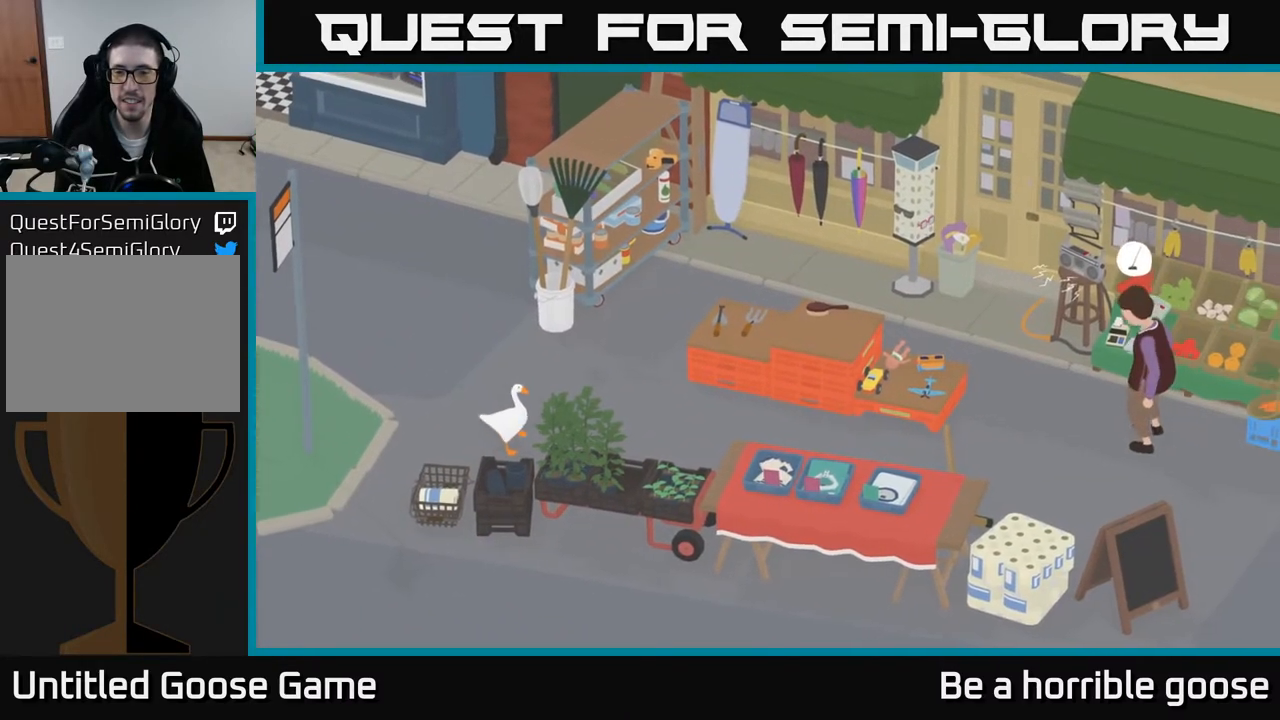
{"buttons": [], "left_stick": "left", "right_stick": "center", "events": [[333, "left_stick", "left"]]}
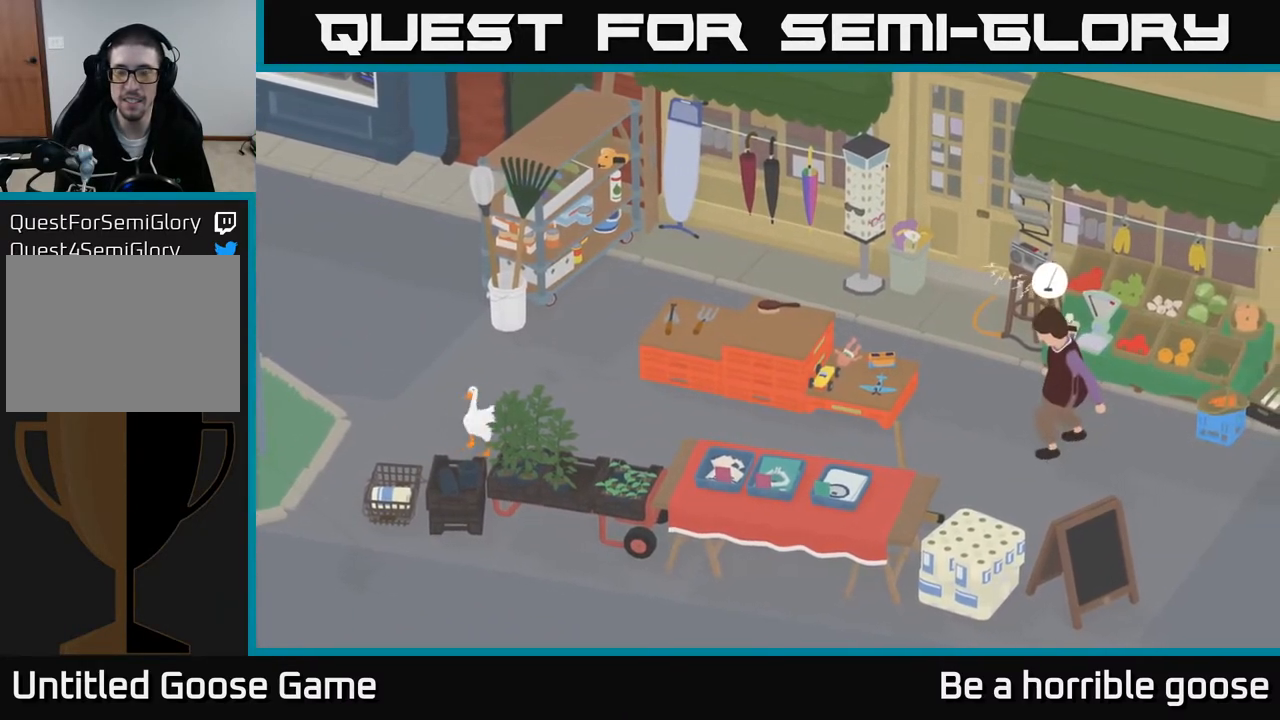
{"buttons": [], "left_stick": "left", "right_stick": "center", "events": []}
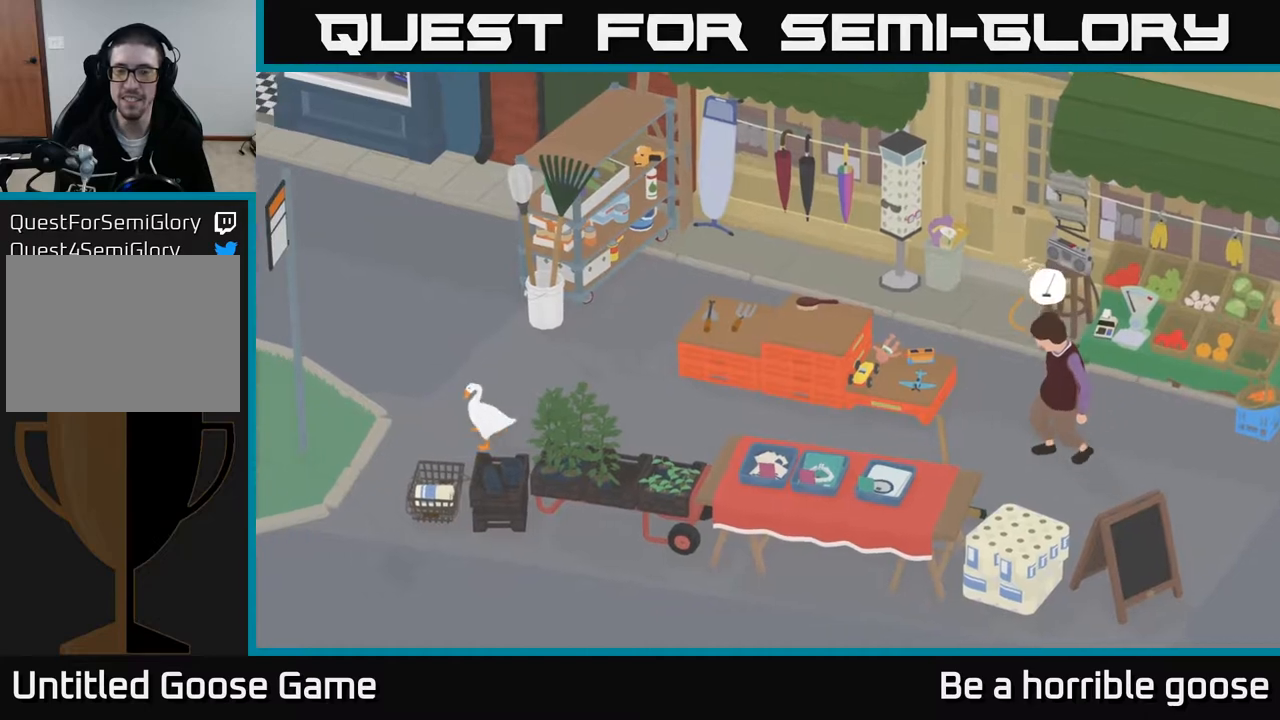
{"buttons": [], "left_stick": "up", "right_stick": "center", "events": [[483, "left_stick", "up"]]}
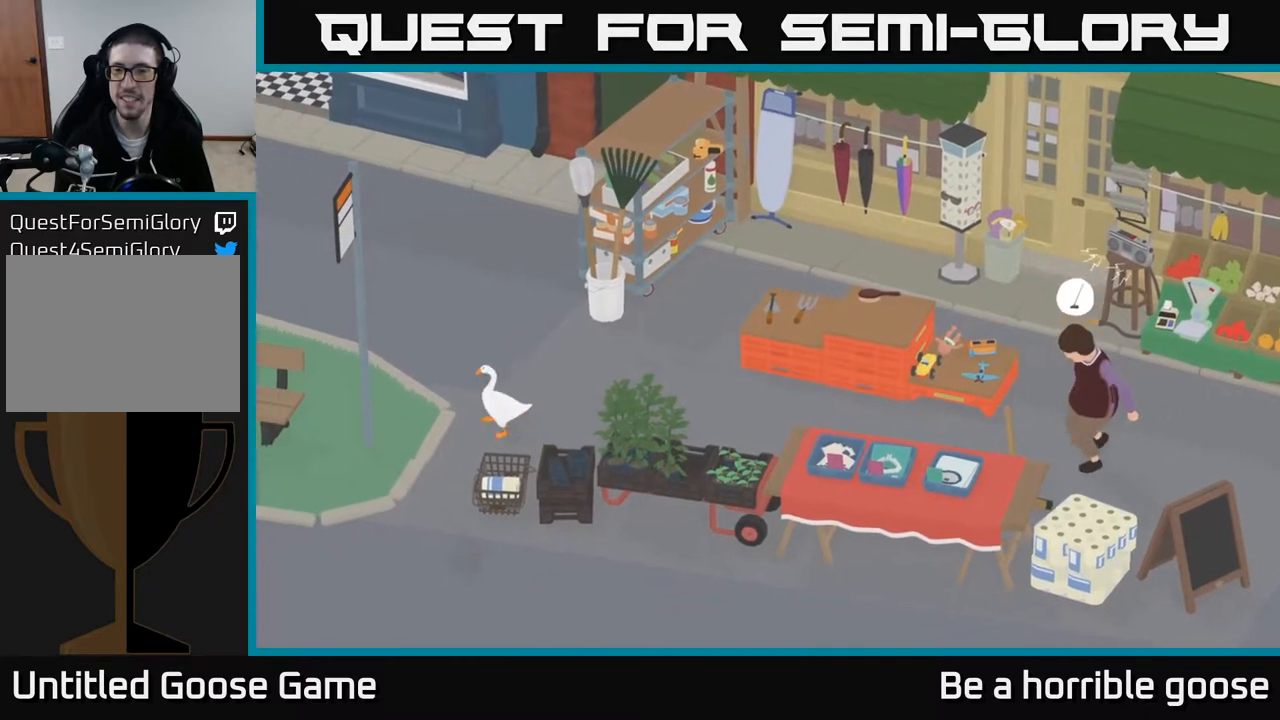
{"buttons": [], "left_stick": "center", "right_stick": "center", "events": [[167, "left_stick", "right"], [400, "left_stick", "center"]]}
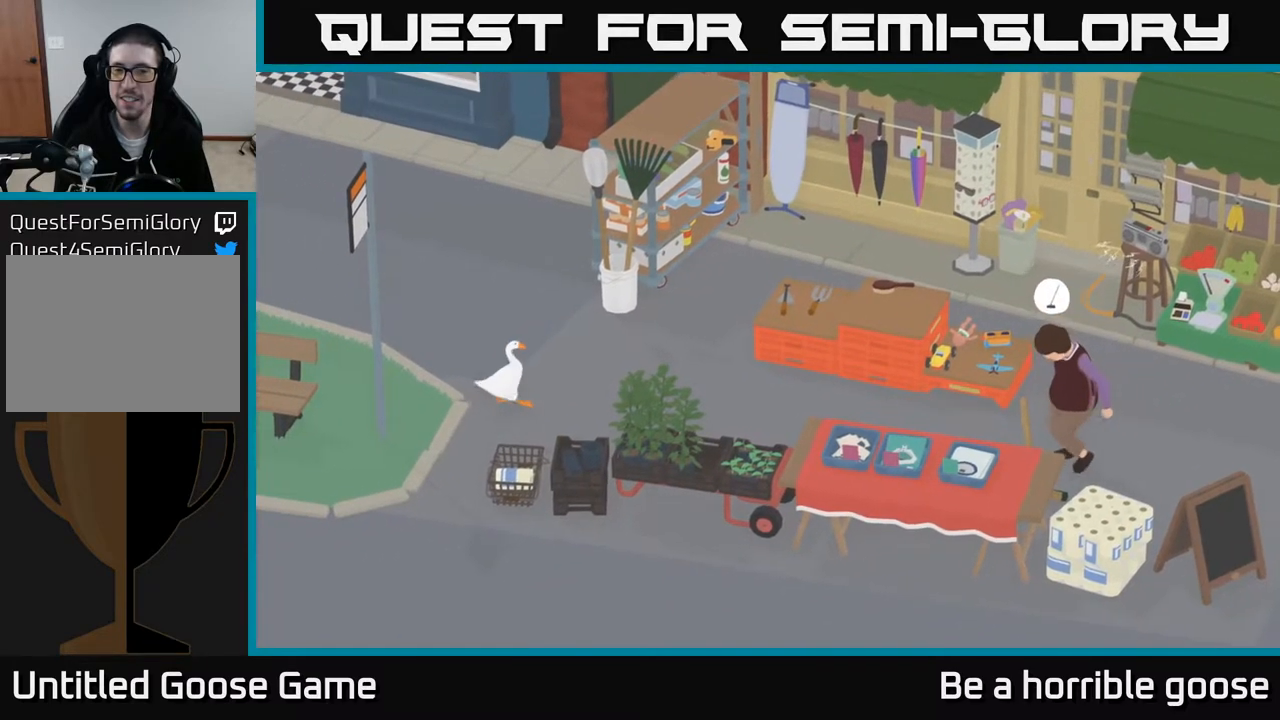
{"buttons": [], "left_stick": "center", "right_stick": "center", "events": []}
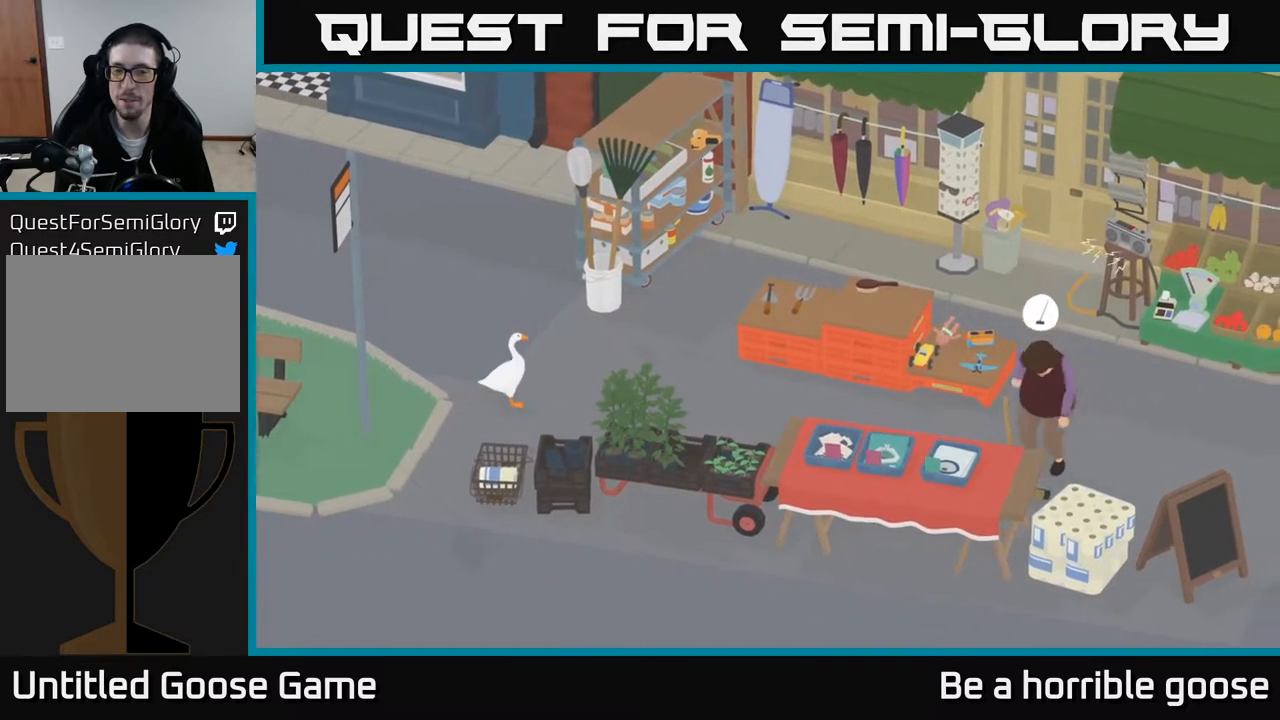
{"buttons": [], "left_stick": "center", "right_stick": "center", "events": []}
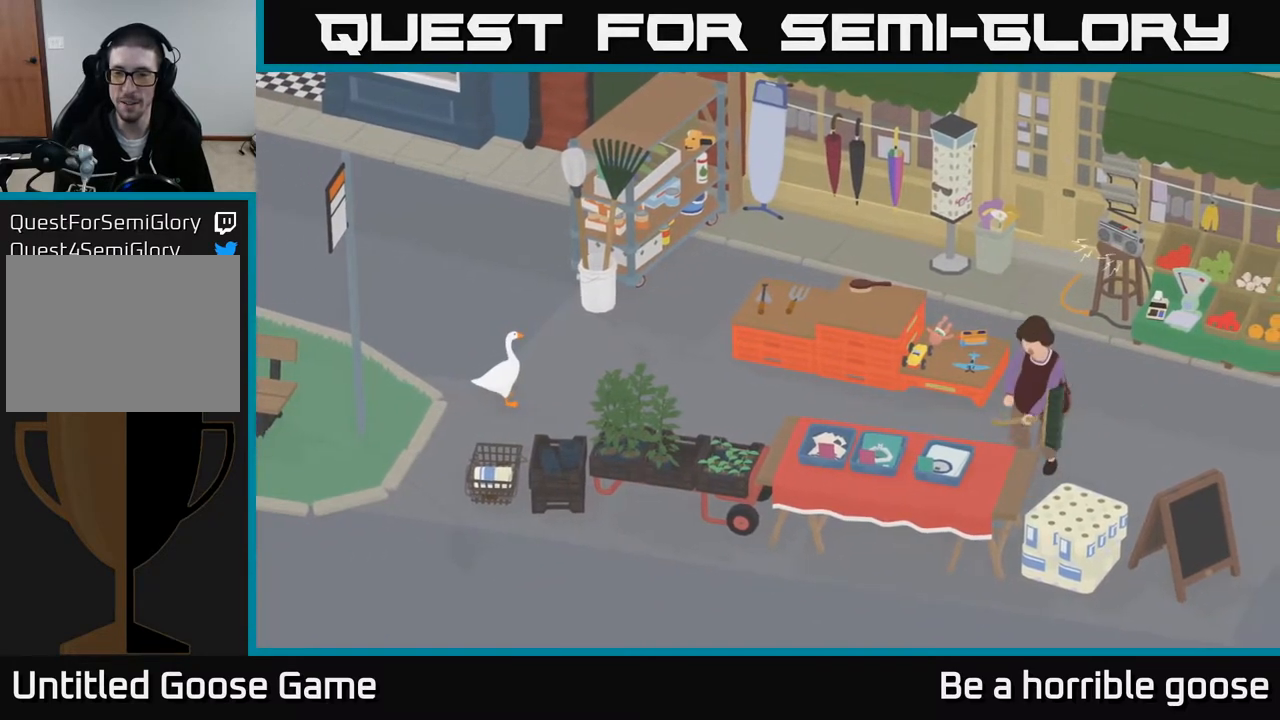
{"buttons": [], "left_stick": "center", "right_stick": "center", "events": []}
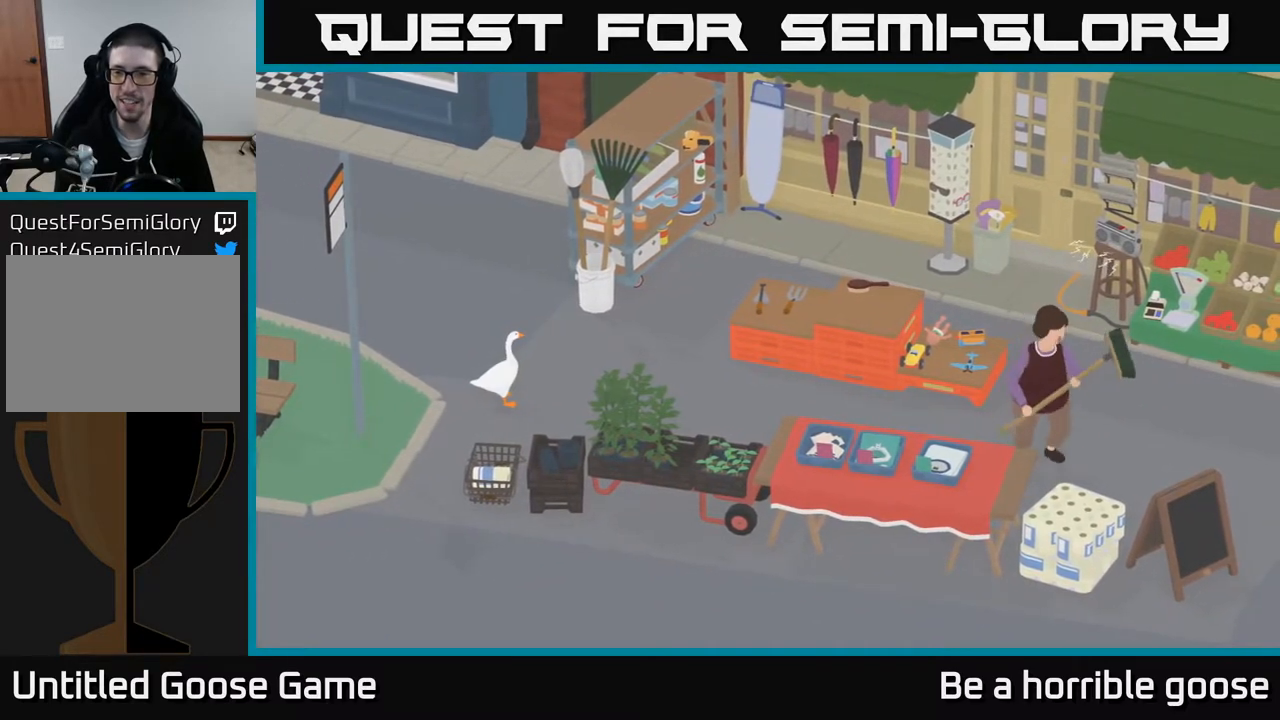
{"buttons": [], "left_stick": "center", "right_stick": "center", "events": []}
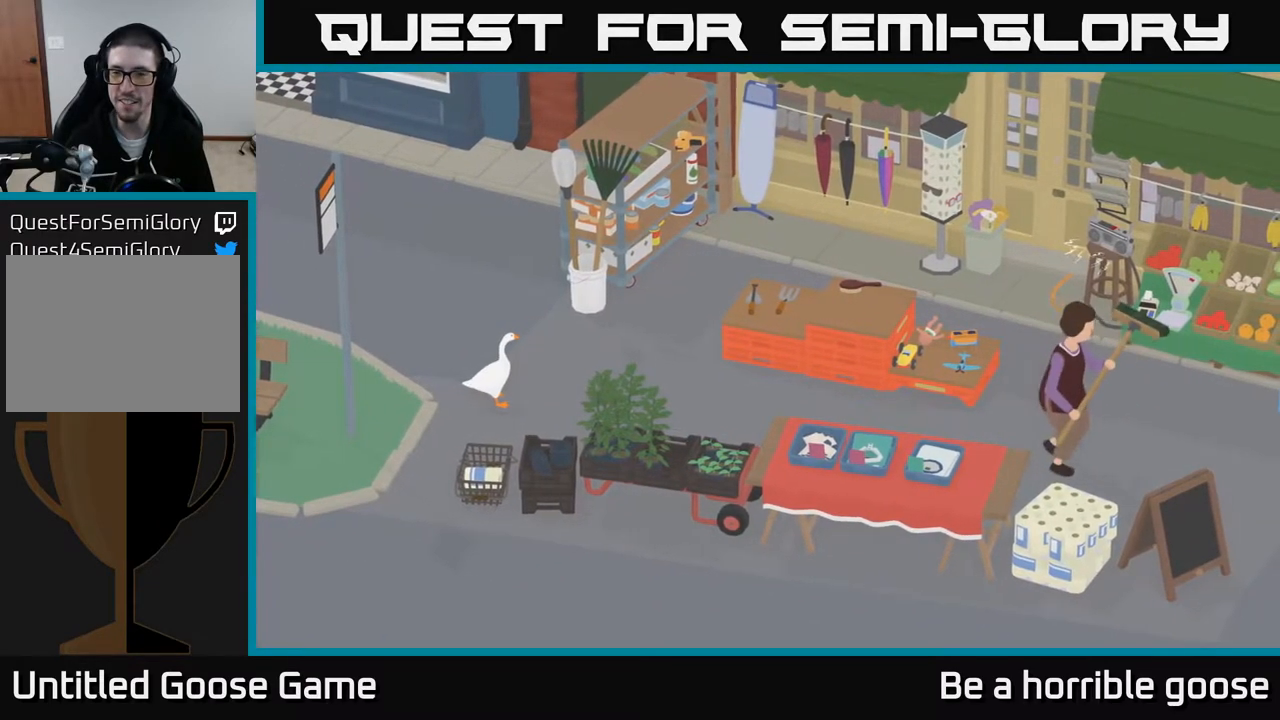
{"buttons": [], "left_stick": "right", "right_stick": "center", "events": [[183, "left_stick", "right"]]}
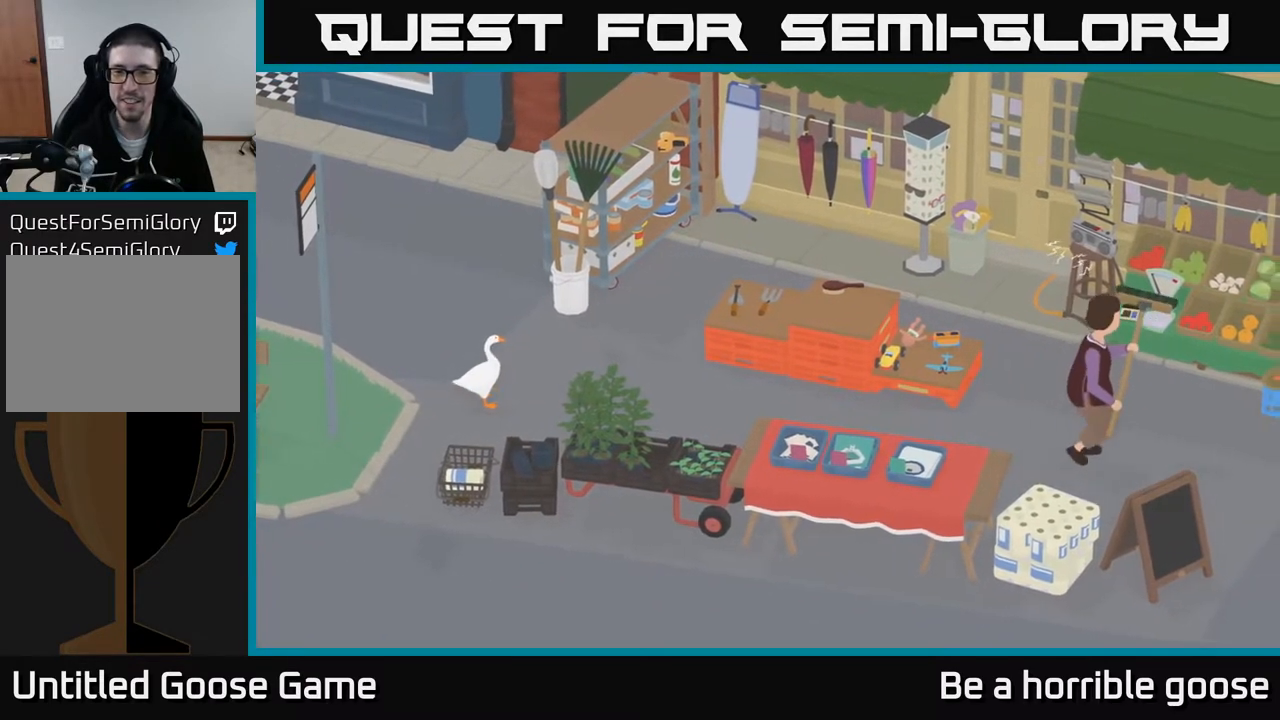
{"buttons": [], "left_stick": "center", "right_stick": "center", "events": [[217, "left_stick", "center"]]}
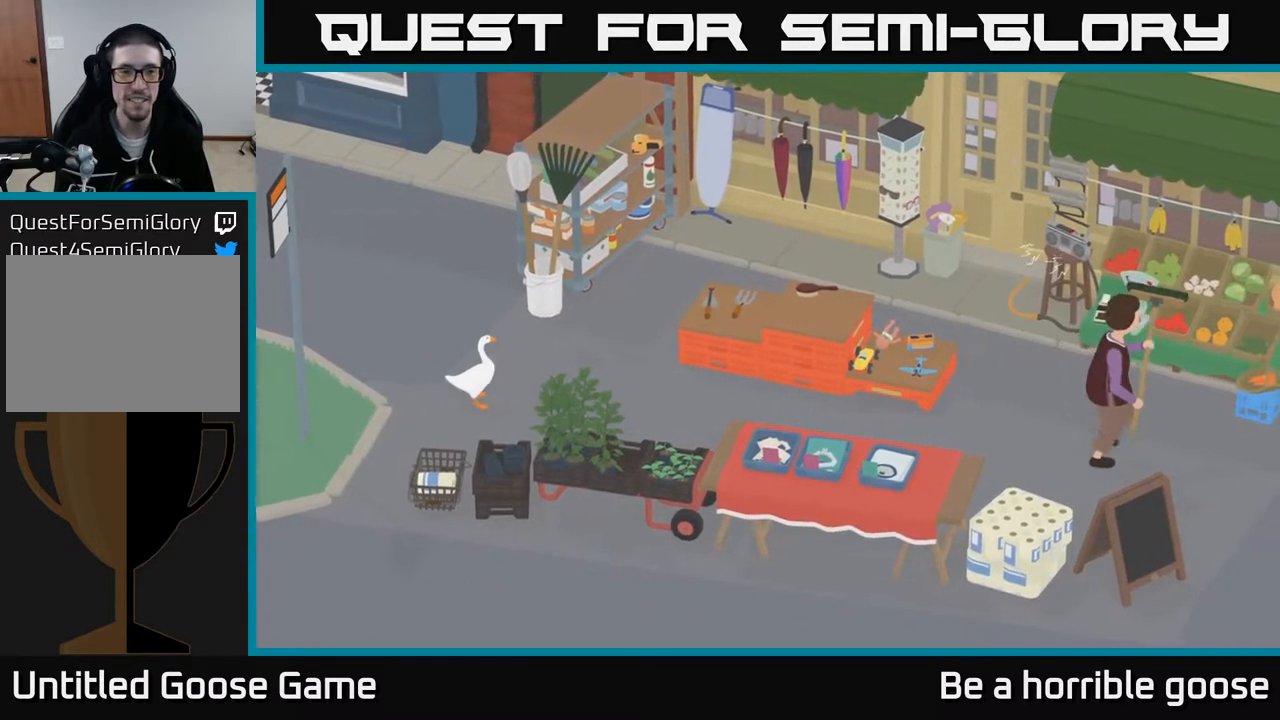
{"buttons": [], "left_stick": "center", "right_stick": "center", "events": [[350, "SELECT", "down"], [467, "SELECT", "up"]]}
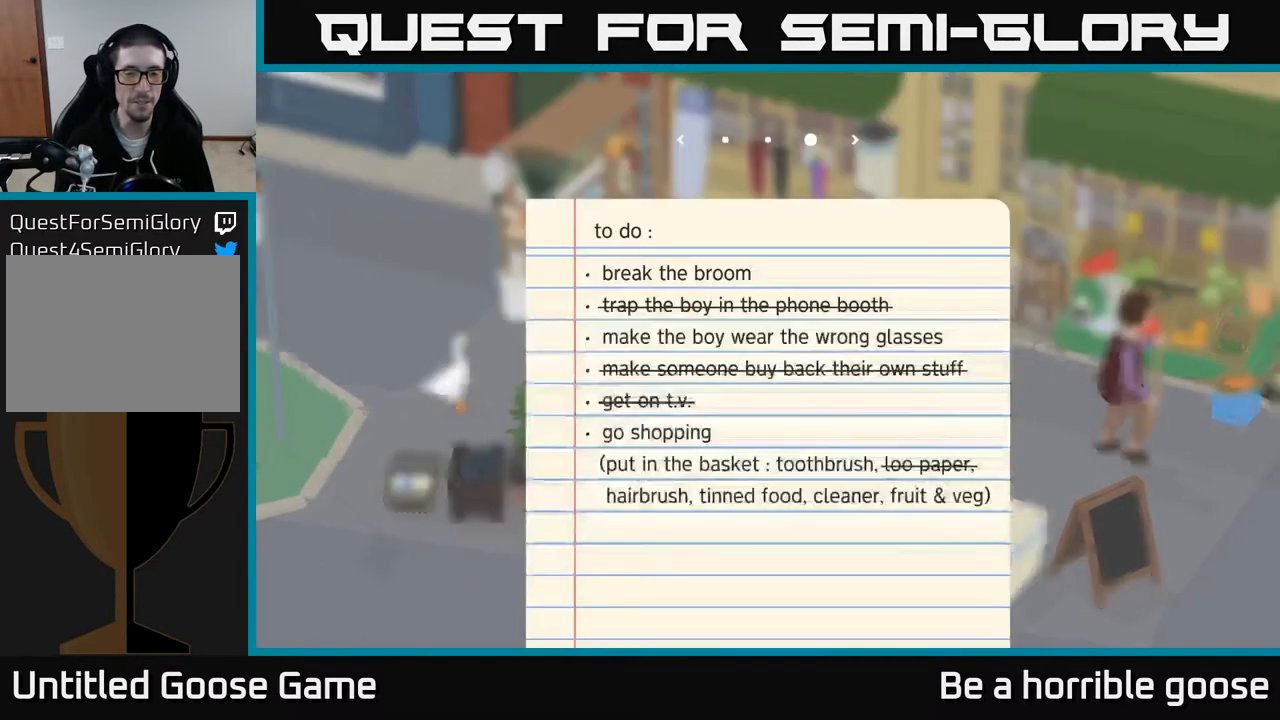
{"buttons": [], "left_stick": "center", "right_stick": "center", "events": []}
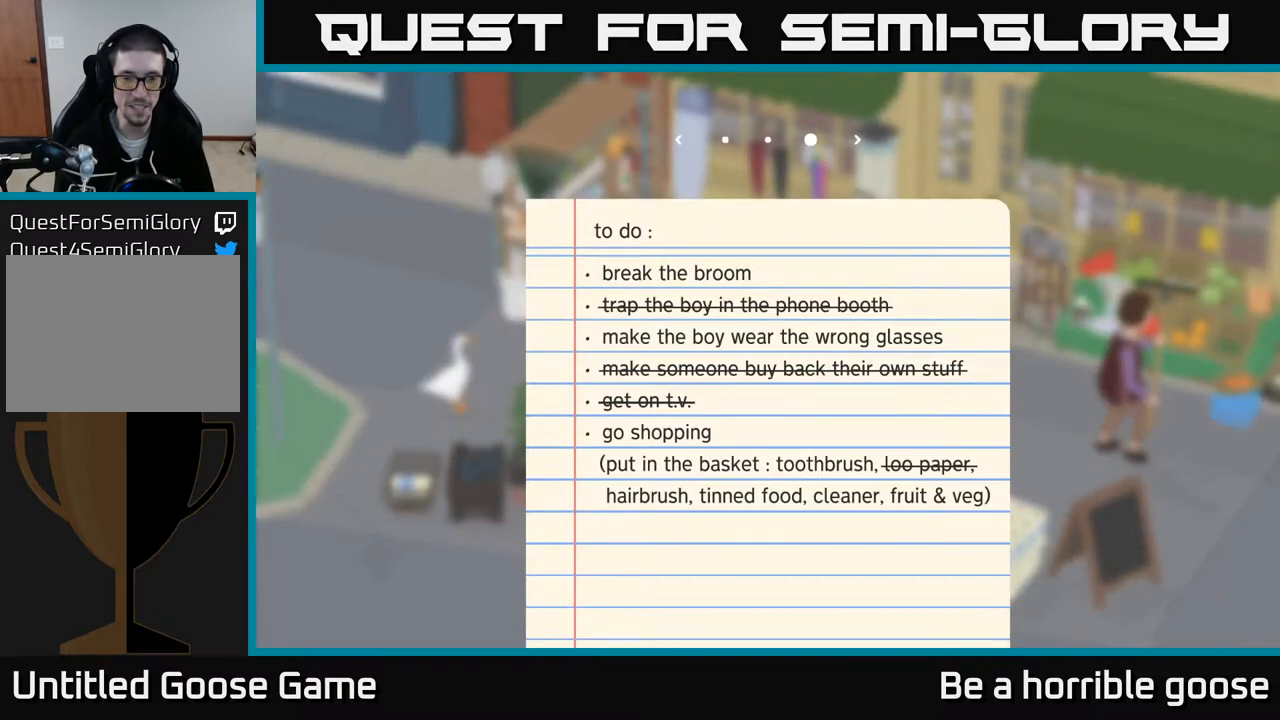
{"buttons": [], "left_stick": "center", "right_stick": "center", "events": []}
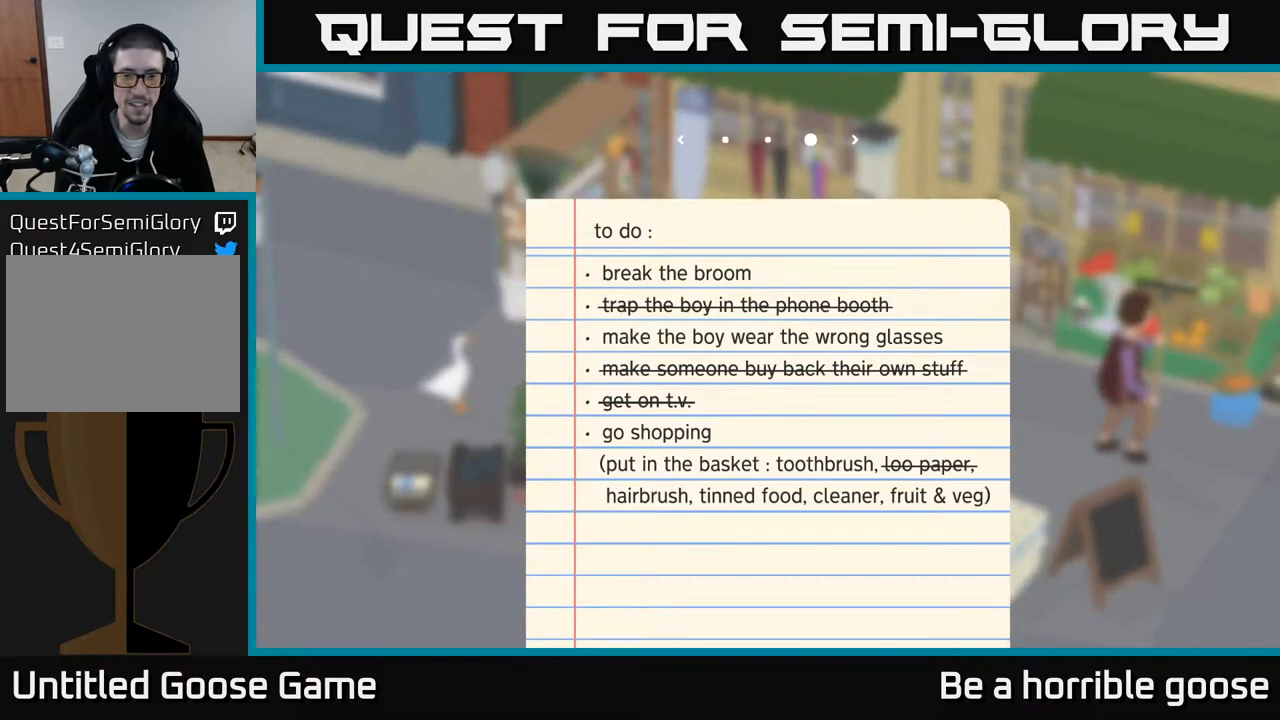
{"buttons": [], "left_stick": "center", "right_stick": "center", "events": []}
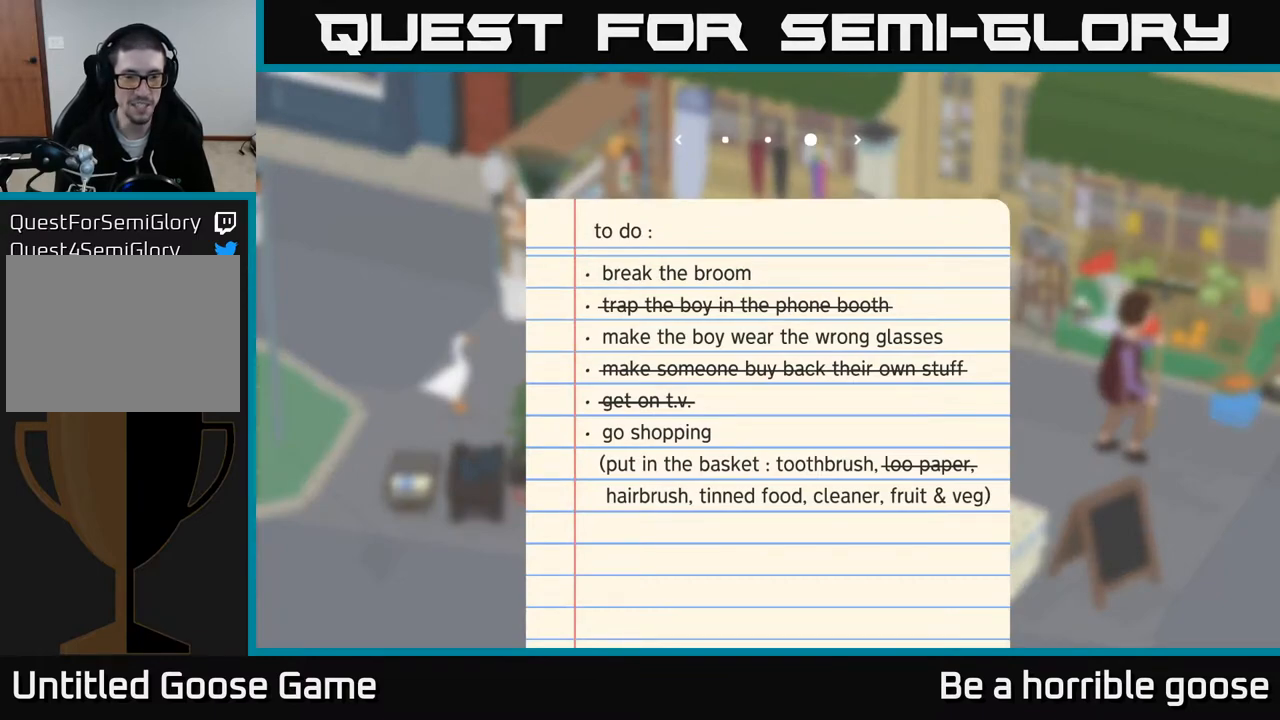
{"buttons": [], "left_stick": "center", "right_stick": "center", "events": []}